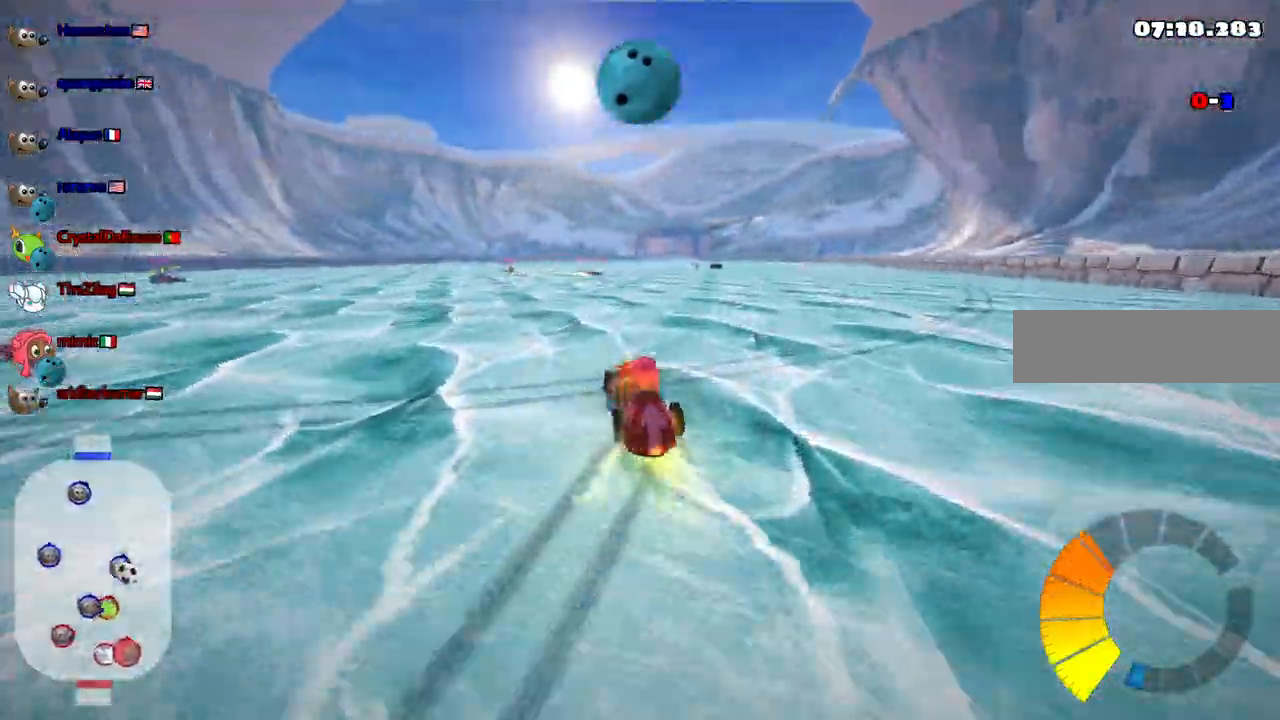
Gameplay with keyboard; each line is a JSON object with the keys held at the frame after it. "events" lists presses ("down") and releases ("up") of ".", "alt_r", "b", "c", "comma", "ctrl_r", "d", "down", "f", "g", "h", "j", "k", "l", "left", "m", "n", "quote", "return", "right", "semicolon", "shift_r", "space", "super", "up" and "v" between this image and that frame as [ms after this image, input, new state], when the widget could be followed in between. No other keys are recorded. Mouse input is not recorded. Not read: /.
{"keys": ["right", "up"]}
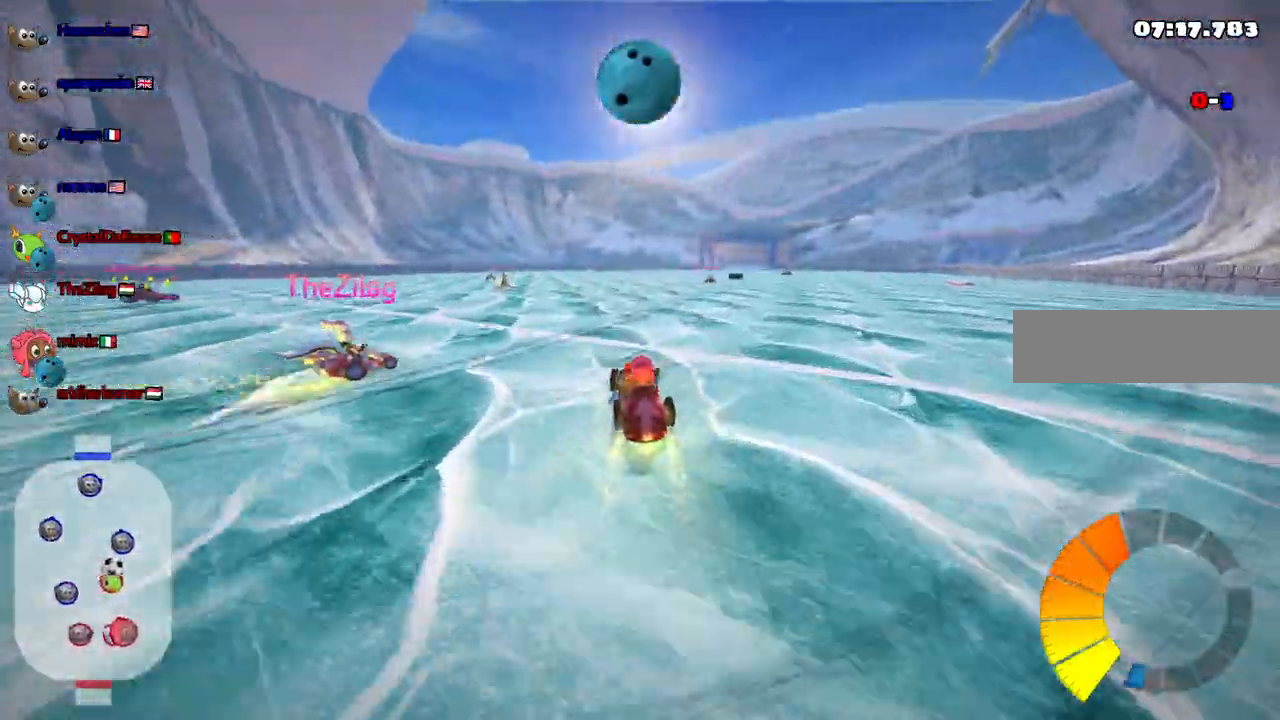
{"keys": ["up"], "events": [[17, "right", "up"]]}
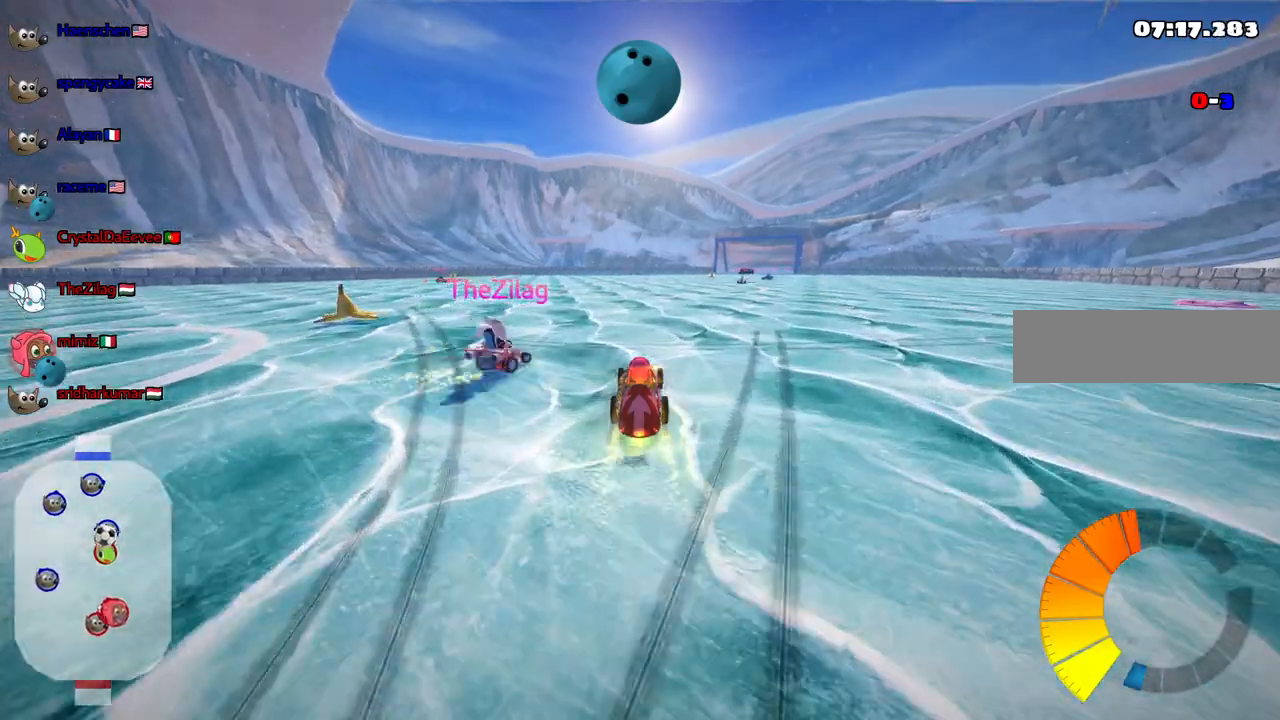
{"keys": ["right", "up"], "events": [[183, "right", "down"]]}
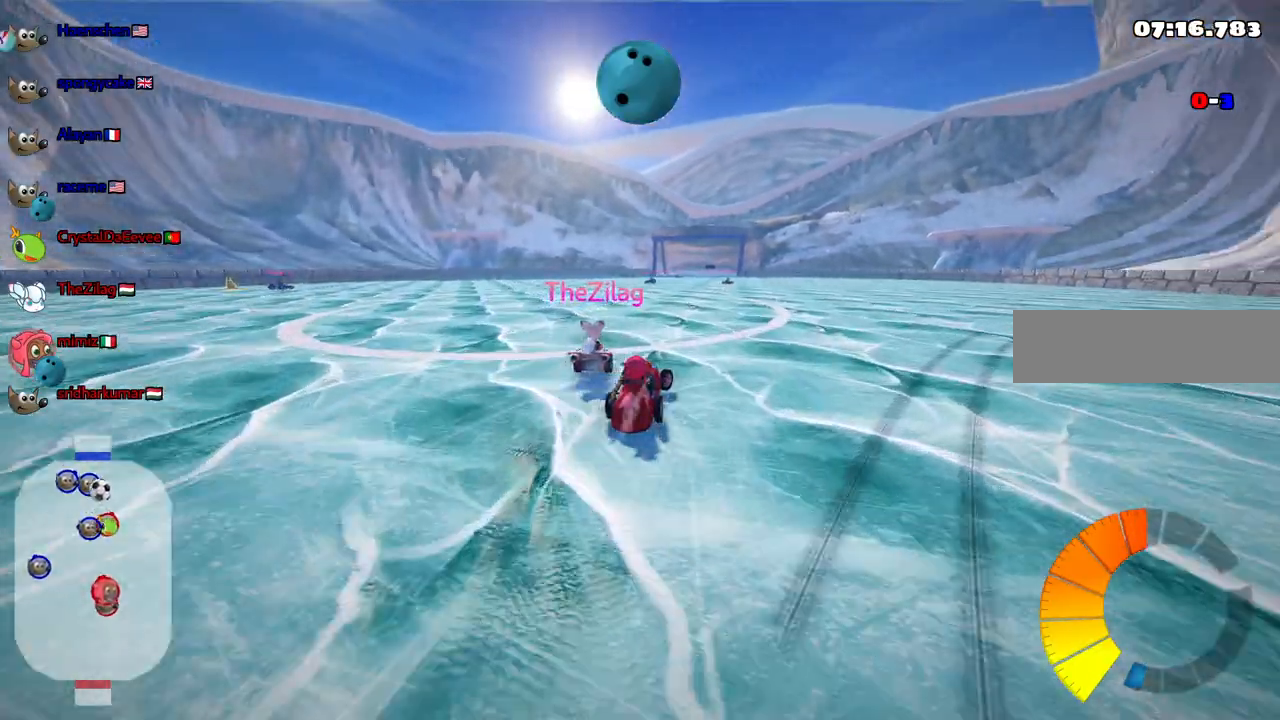
{"keys": [], "events": [[17, "right", "up"], [117, "up", "up"], [250, "down", "down"], [483, "down", "up"]]}
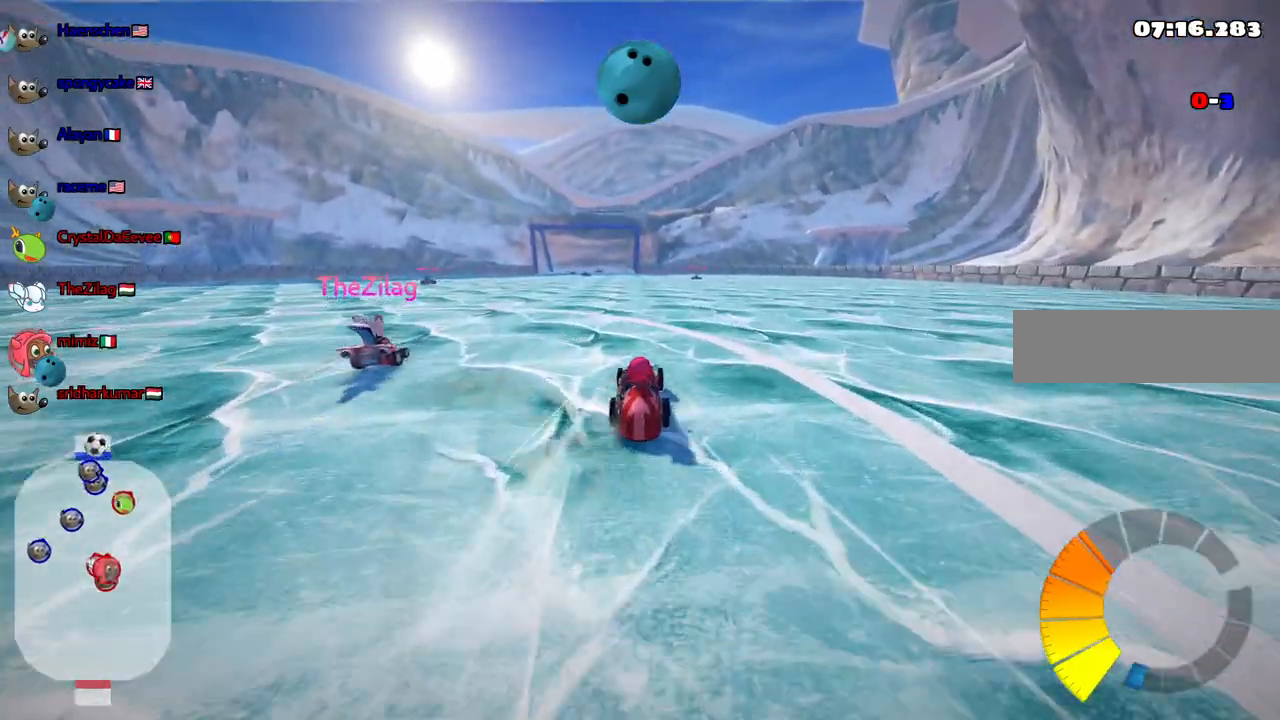
{"keys": ["up"]}
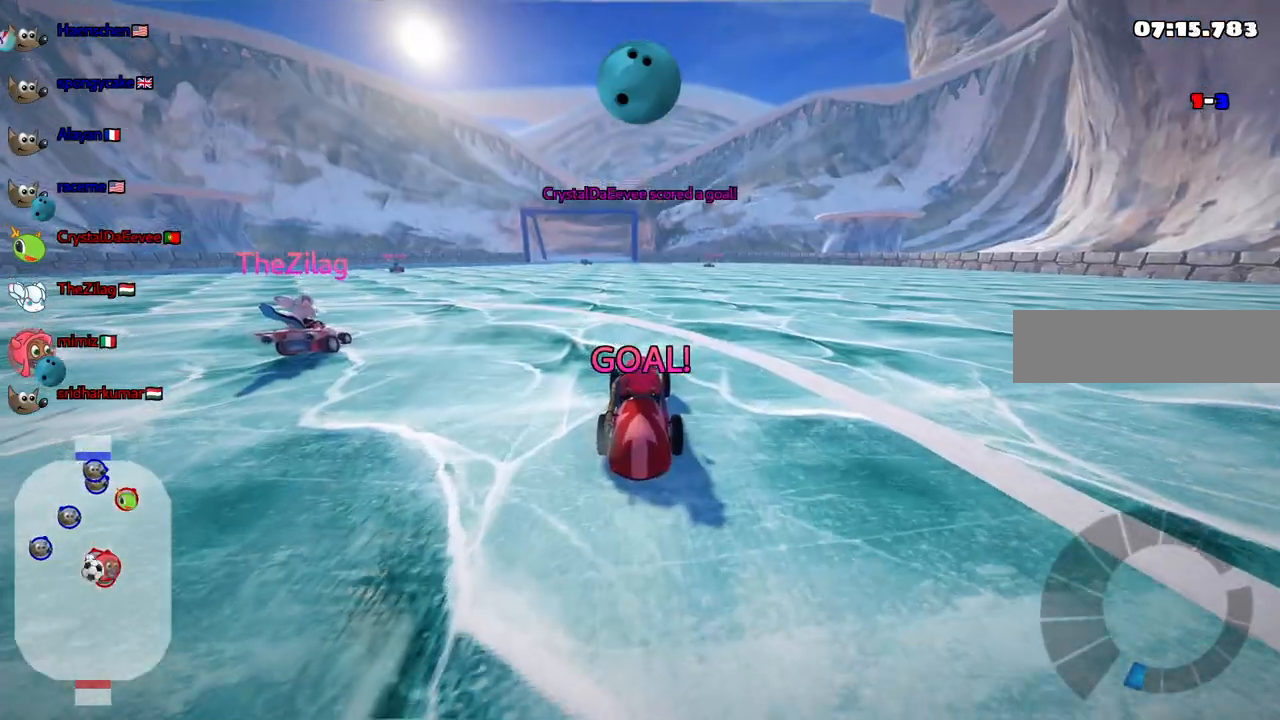
{"keys": ["up"], "events": []}
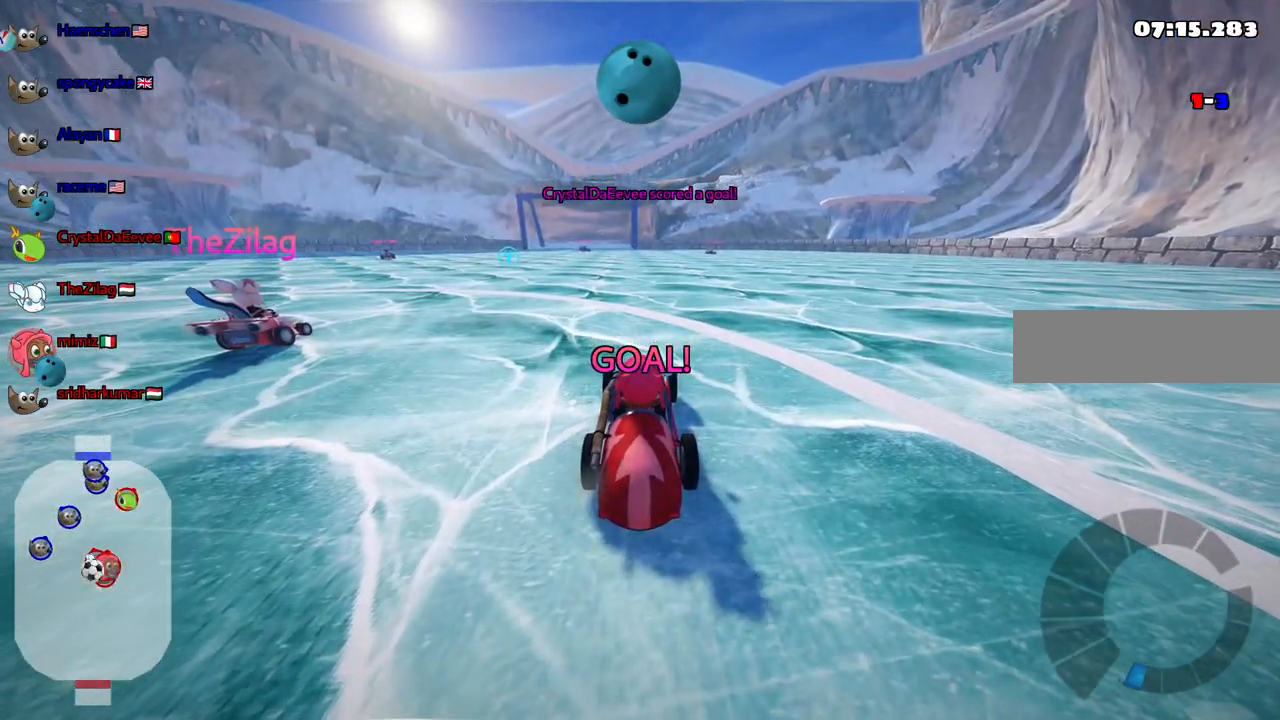
{"keys": ["up"], "events": []}
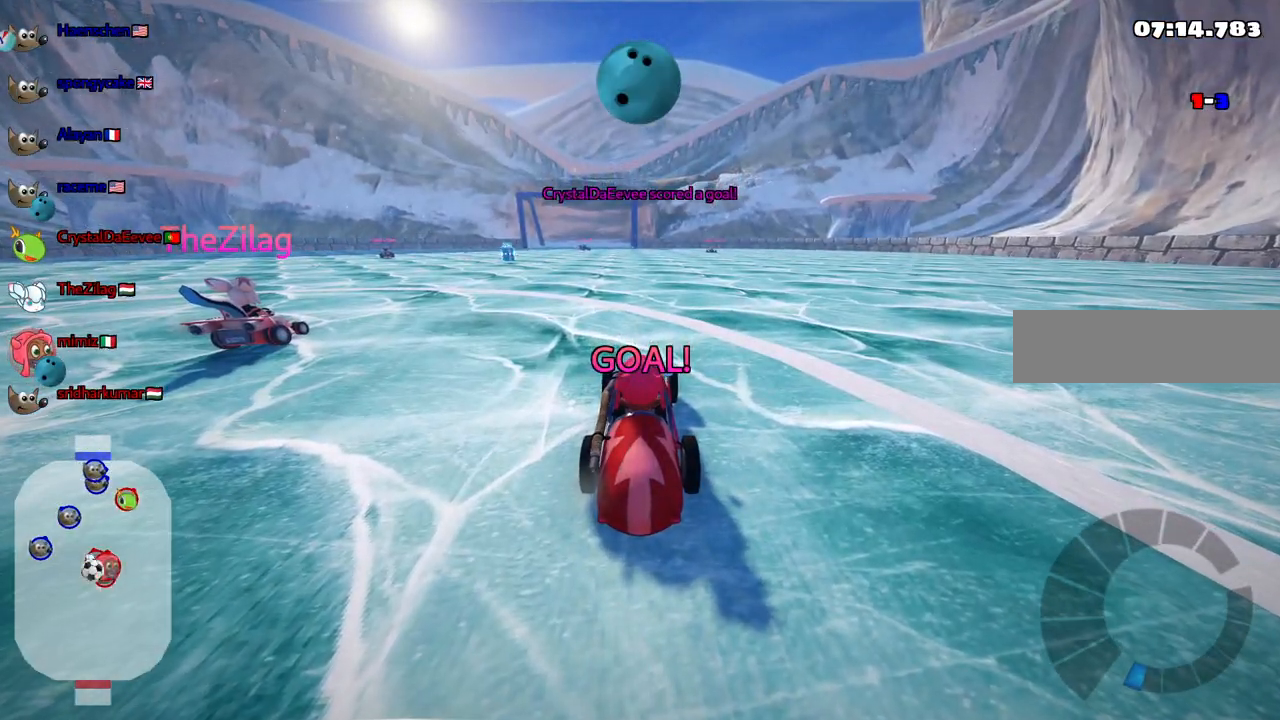
{"keys": ["up"], "events": []}
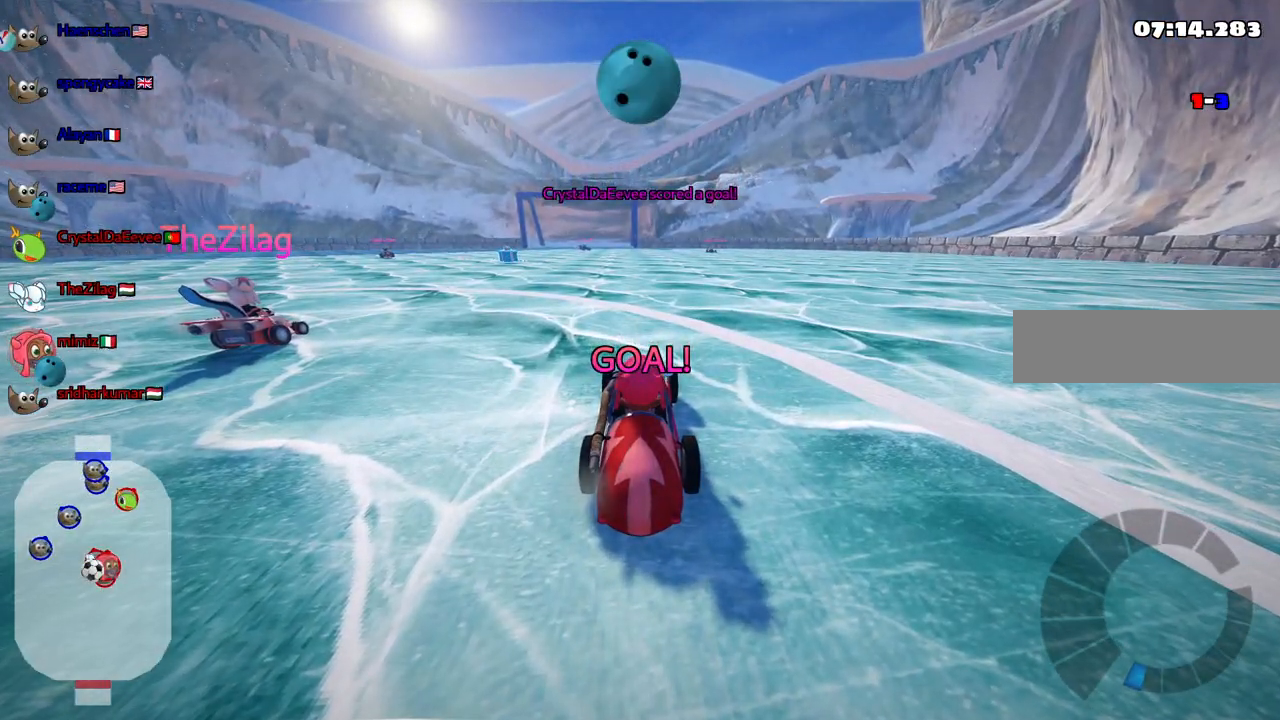
{"keys": ["up"], "events": []}
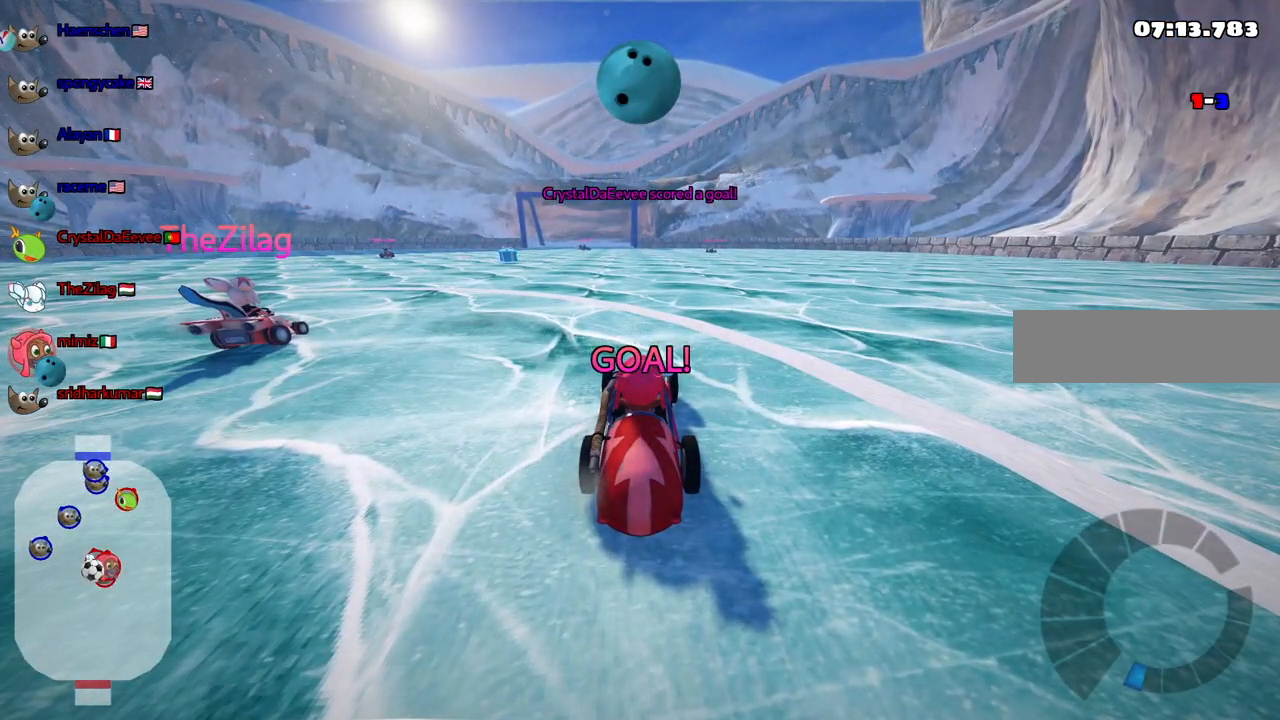
{"keys": ["n", "up"], "events": [[267, "n", "down"]]}
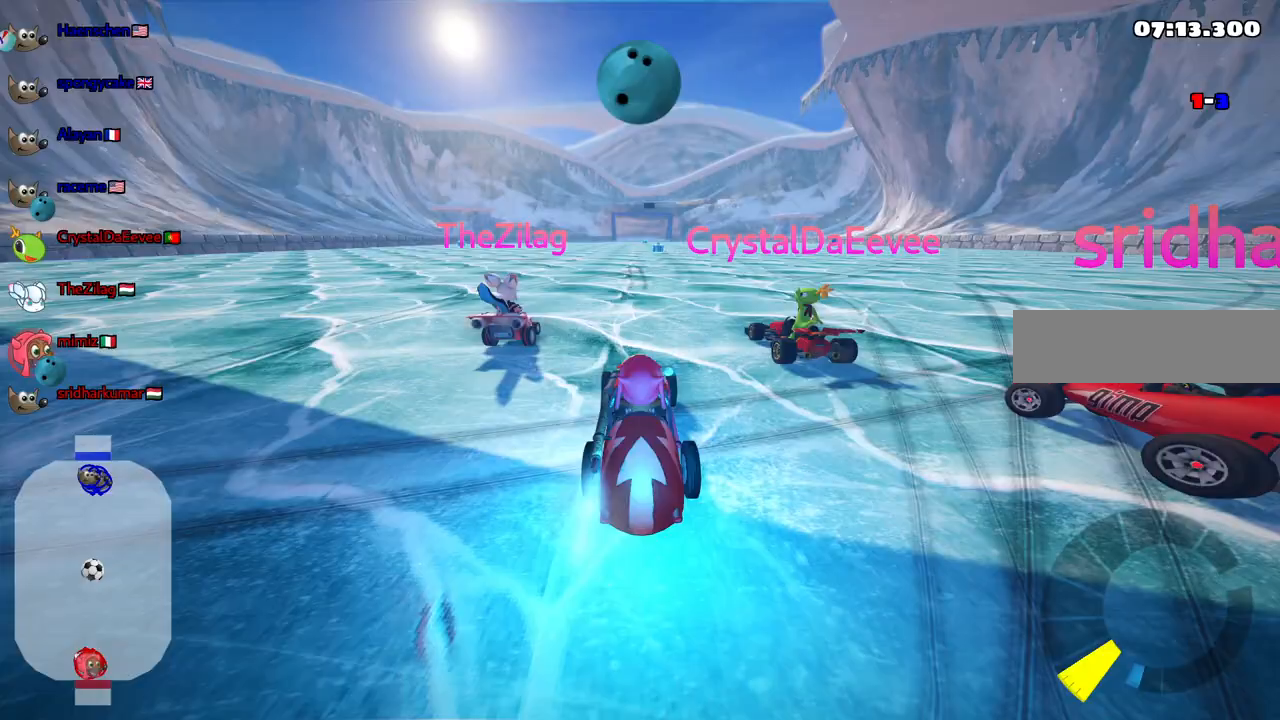
{"keys": ["n", "up"], "events": [[83, "right", "down"], [233, "right", "up"]]}